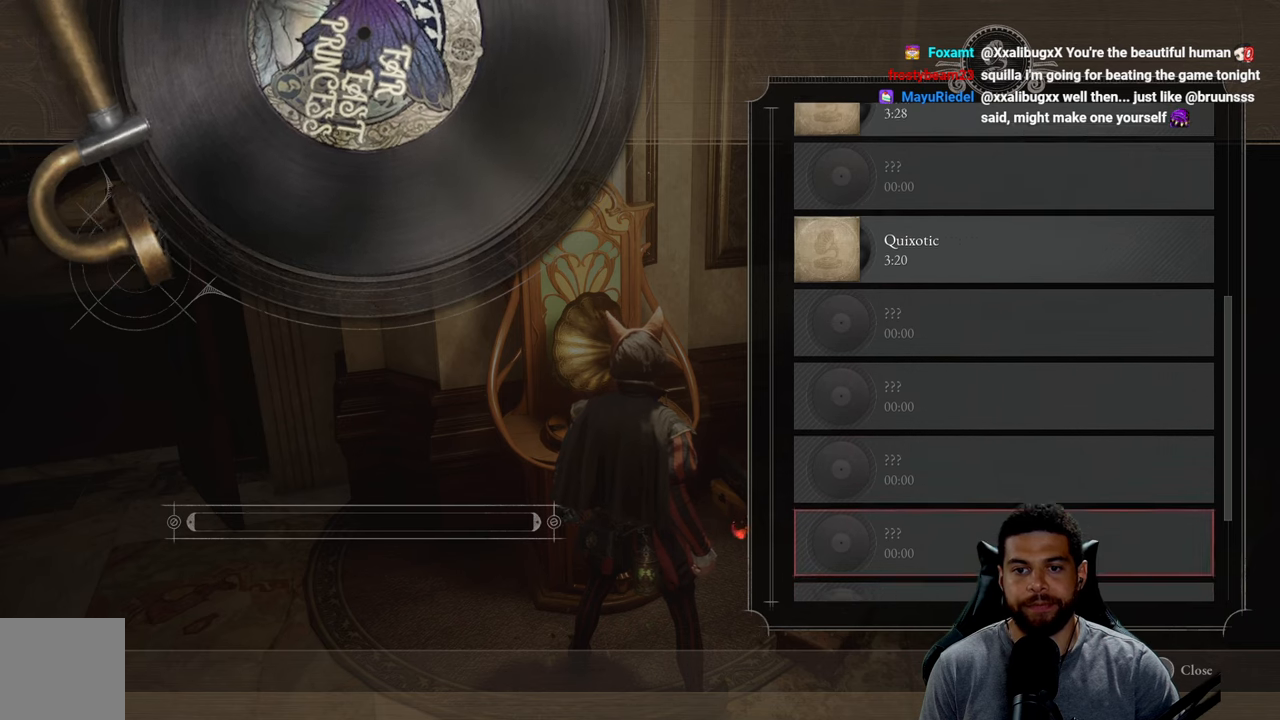
Gameplay with a controller (Xbox layout); each line is a JSON object with the inputs held at the frame after it. "events" lists button and stick changes between this image and that frame as [ms after this image, input, new state], when the widget could be followed in between.
{"buttons": [], "left_stick": "center", "right_stick": "center", "events": [[17, "left_stick", "center"], [34, "B", "down"], [100, "B", "up"], [234, "B", "down"], [300, "B", "up"], [400, "B", "down"], [467, "B", "up"]]}
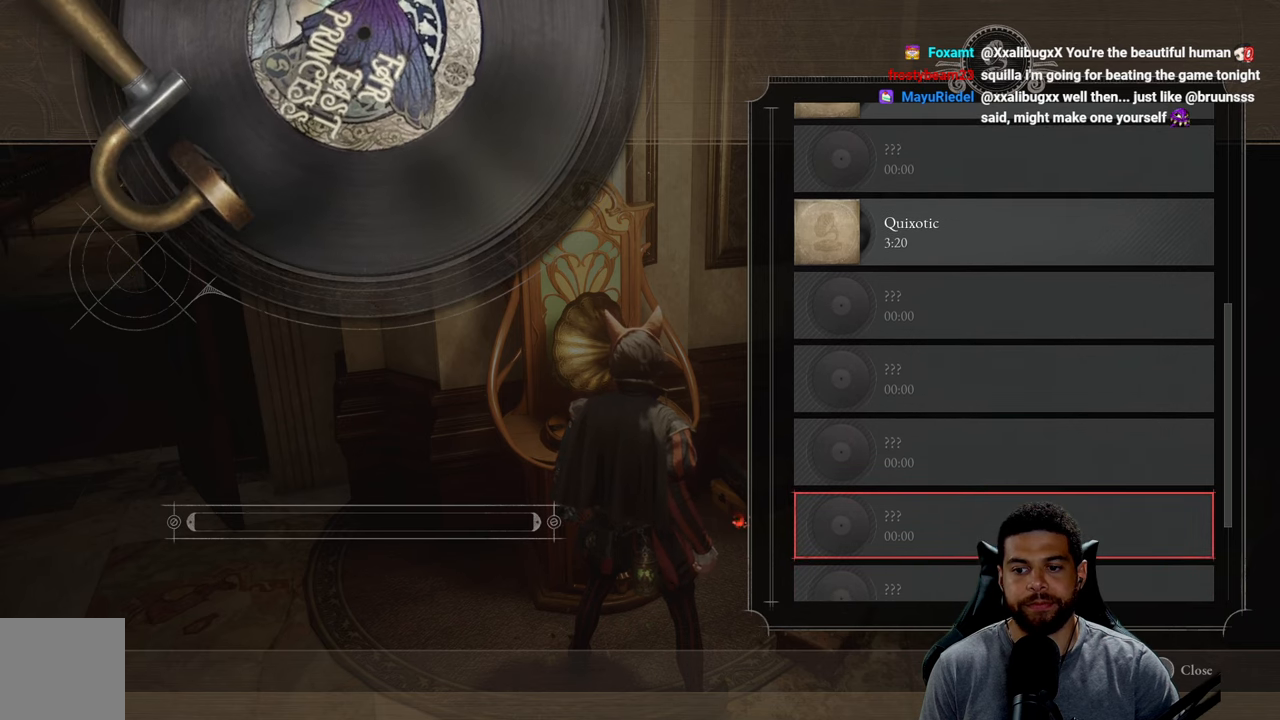
{"buttons": [], "left_stick": "center", "right_stick": "center", "events": [[217, "B", "down"], [317, "B", "up"]]}
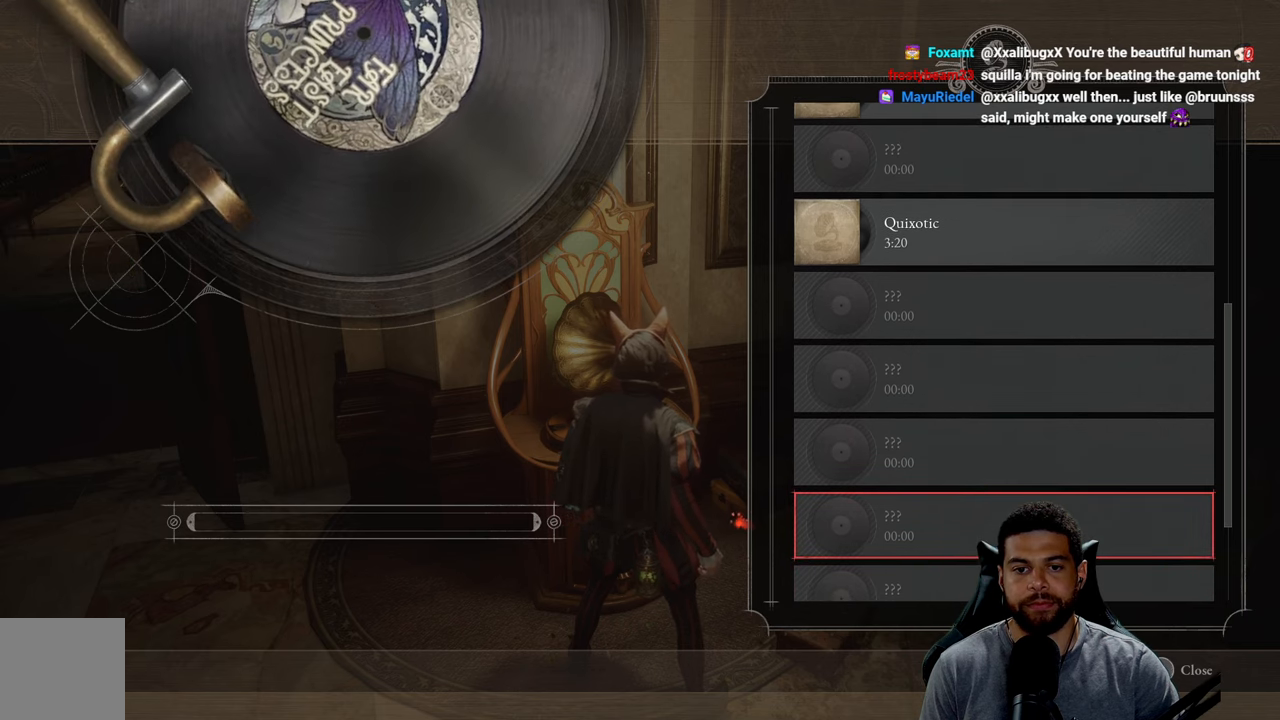
{"buttons": [], "left_stick": "center", "right_stick": "center", "events": []}
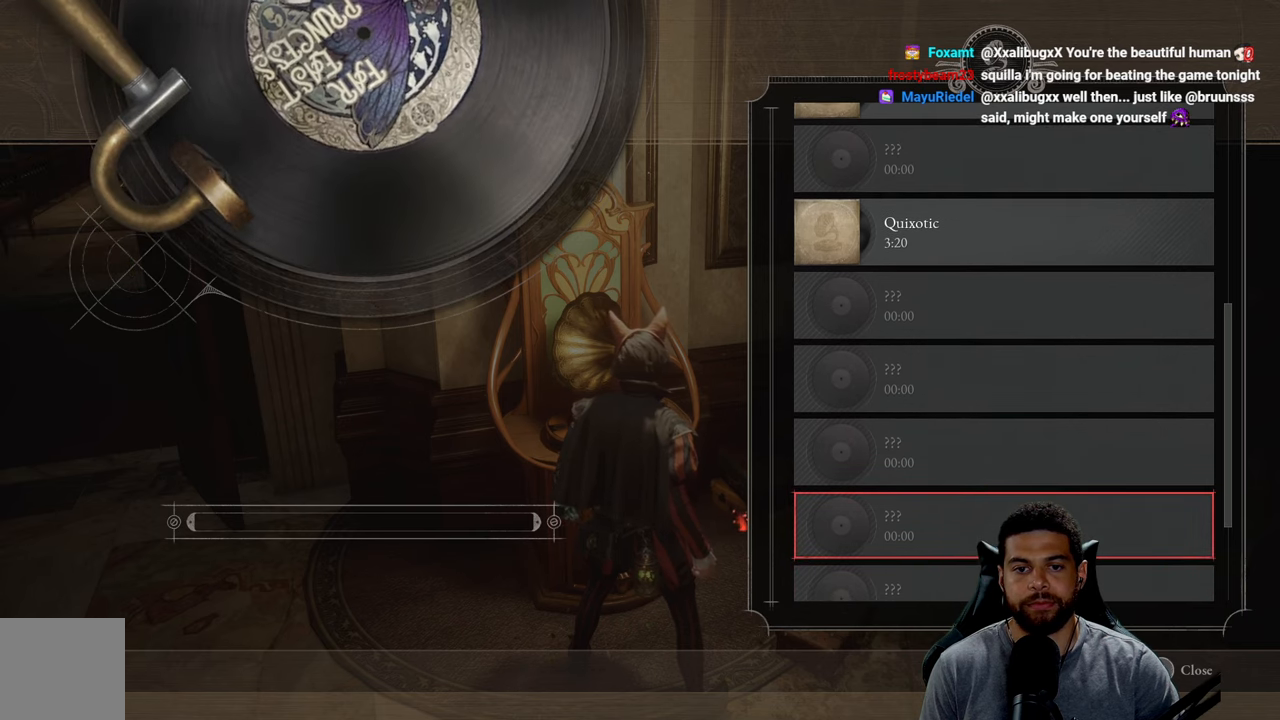
{"buttons": [], "left_stick": "center", "right_stick": "center", "events": [[84, "B", "down"], [167, "B", "up"]]}
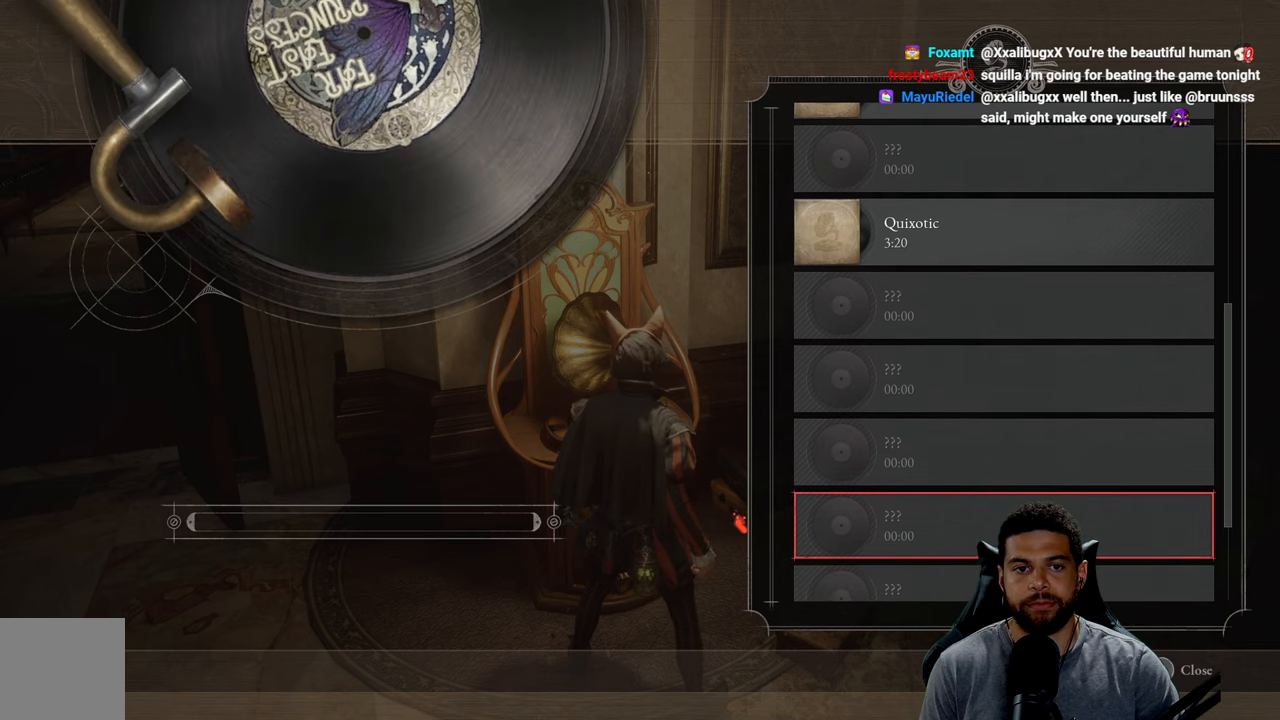
{"buttons": [], "left_stick": "center", "right_stick": "center", "events": []}
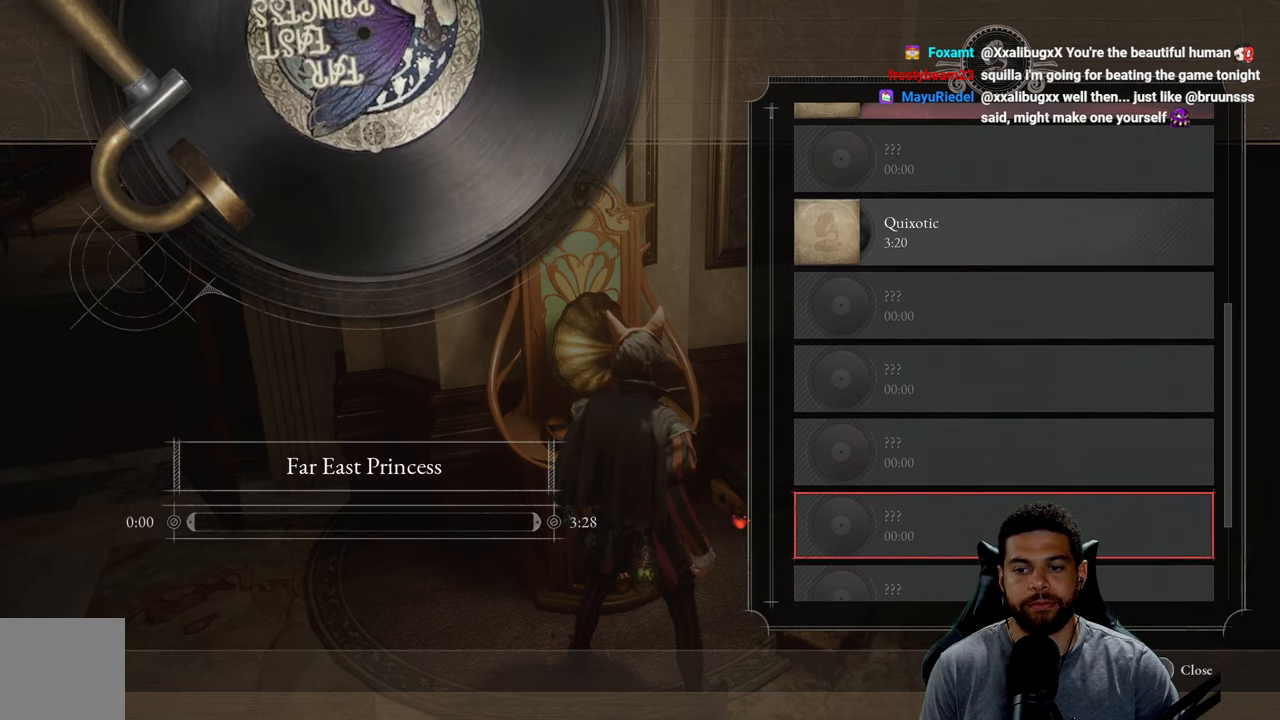
{"buttons": ["B"], "left_stick": "center", "right_stick": "center", "events": [[217, "B", "down"], [334, "B", "up"], [434, "B", "down"]]}
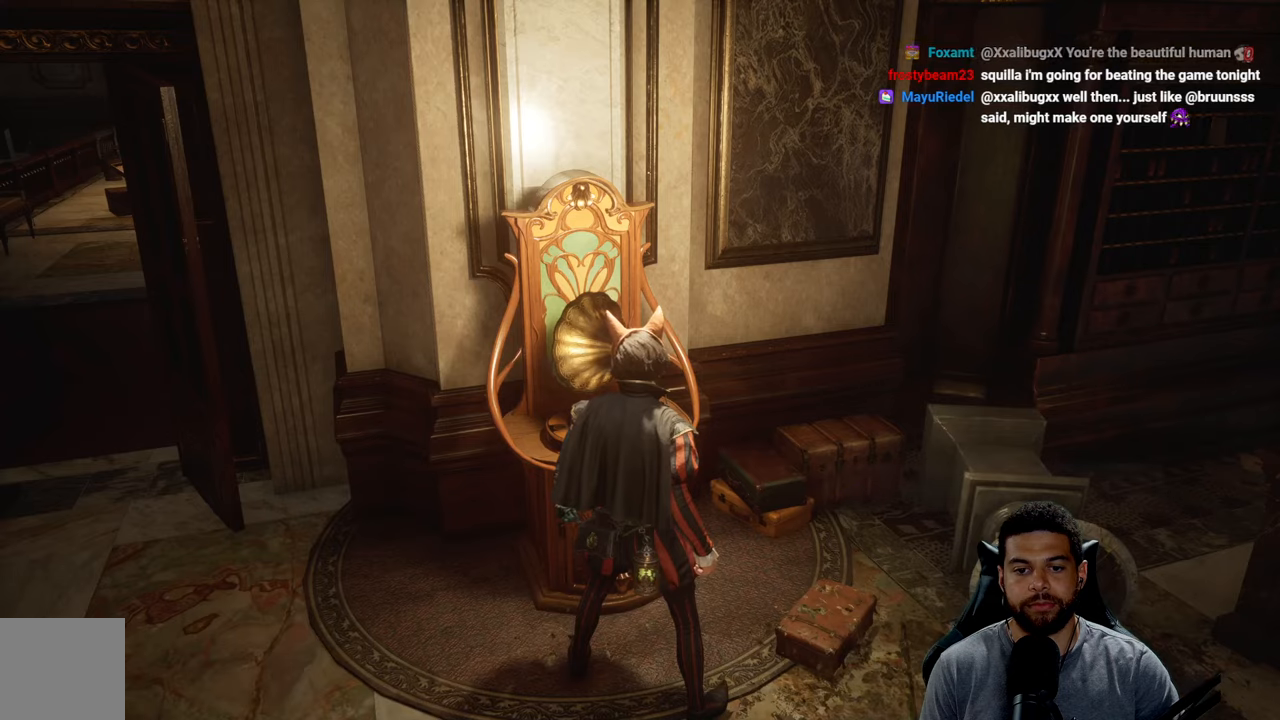
{"buttons": ["START"], "left_stick": "center", "right_stick": "center", "events": [[17, "B", "up"], [150, "left_stick", "down-right"], [450, "START", "down"], [500, "left_stick", "center"]]}
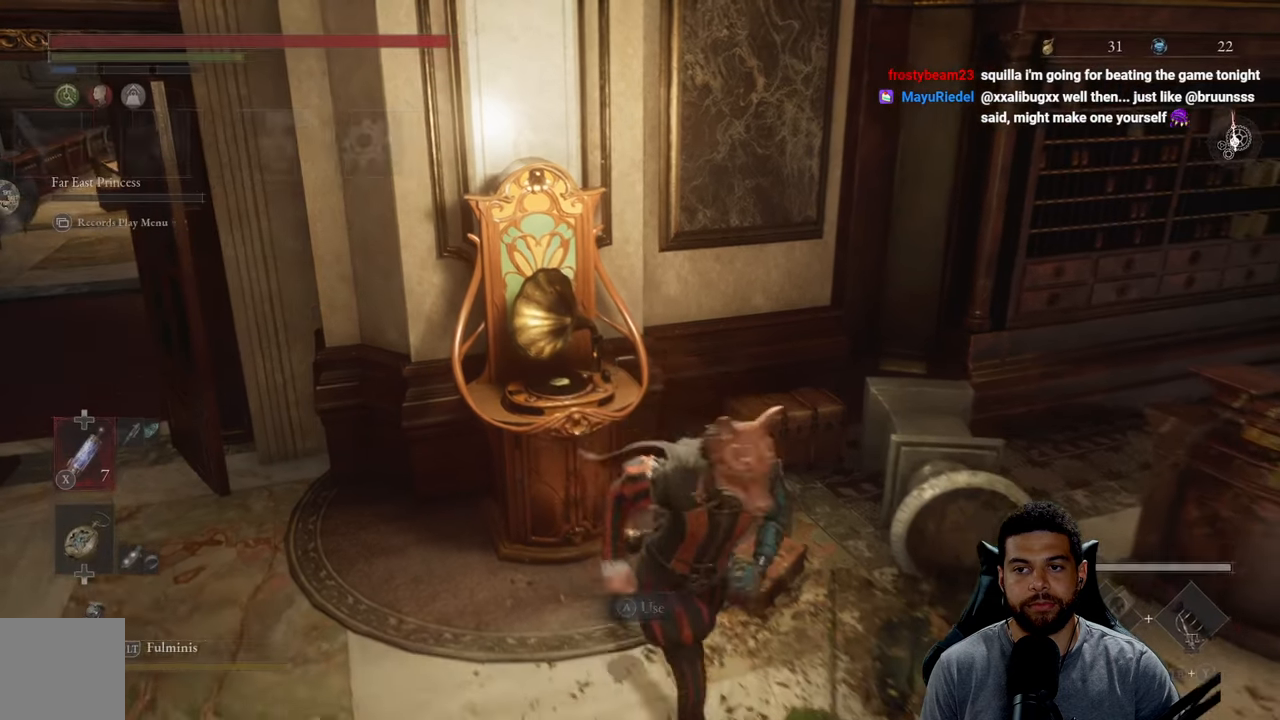
{"buttons": [], "left_stick": "center", "right_stick": "center", "events": [[84, "START", "up"], [384, "DPAD_LEFT", "down"], [500, "DPAD_LEFT", "up"]]}
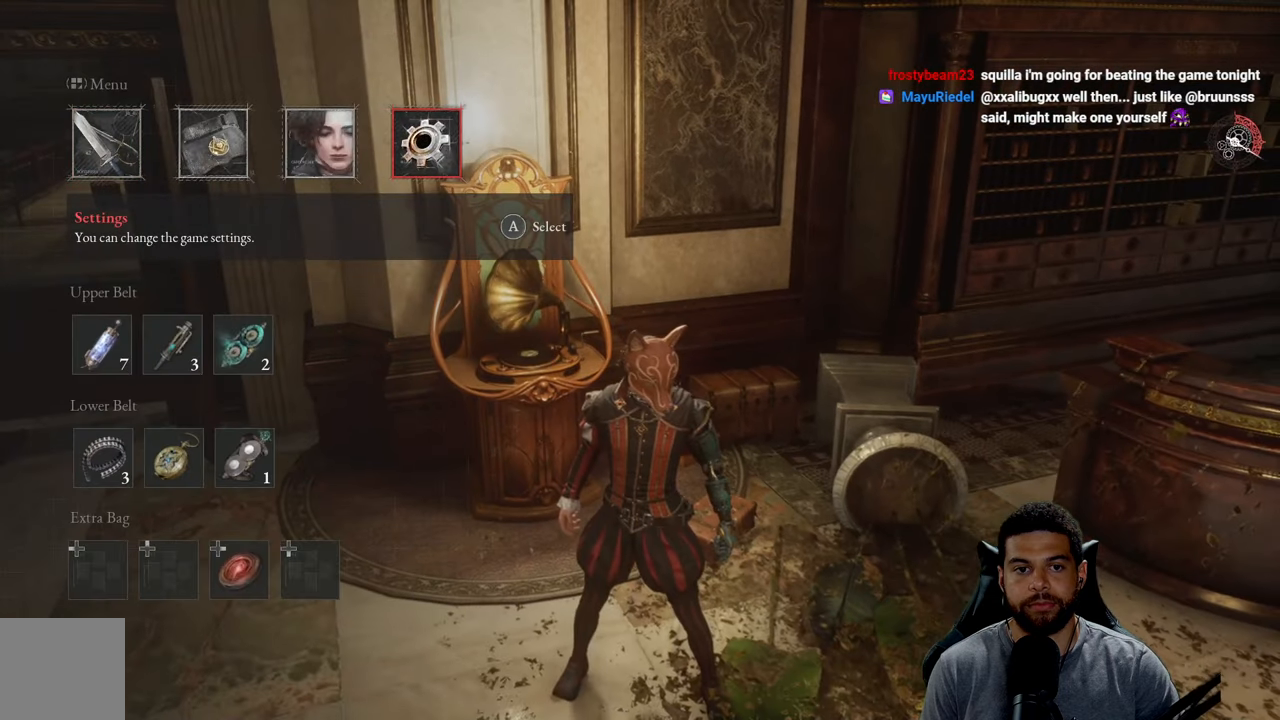
{"buttons": [], "left_stick": "center", "right_stick": "center", "events": [[17, "A", "down"], [84, "A", "up"]]}
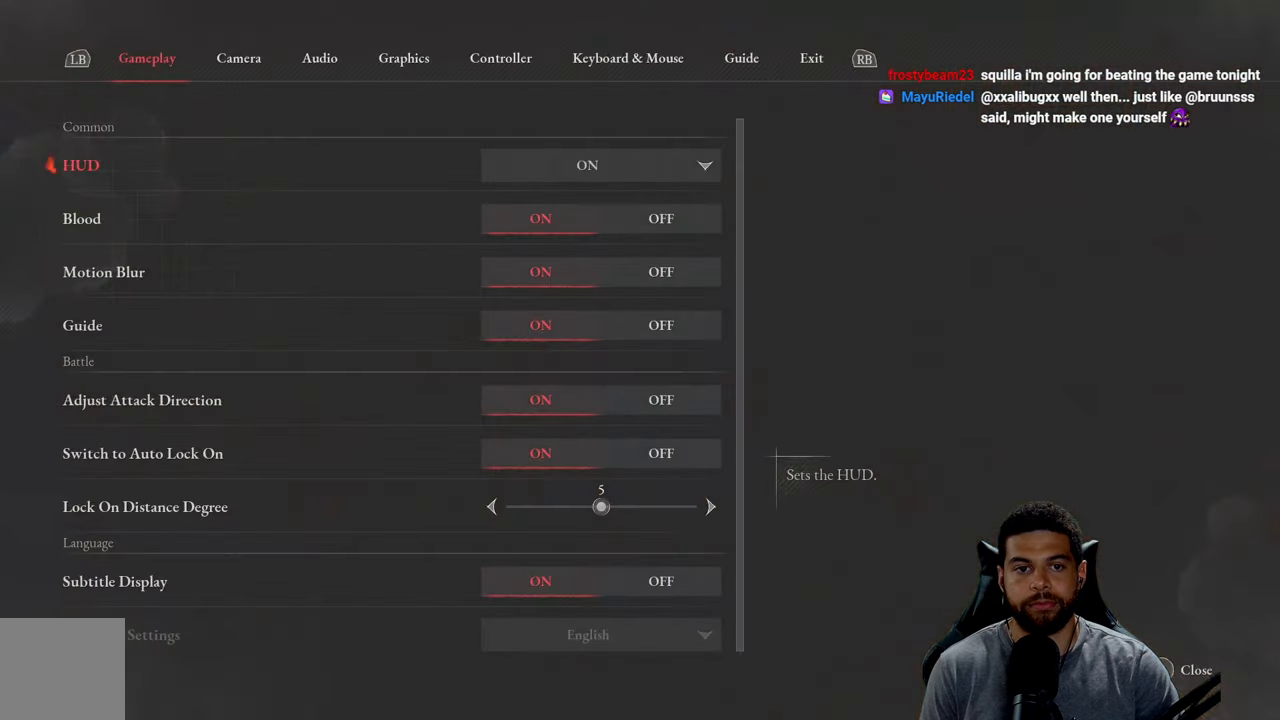
{"buttons": [], "left_stick": "center", "right_stick": "center", "events": [[383, "R1", "down"], [450, "R1", "up"]]}
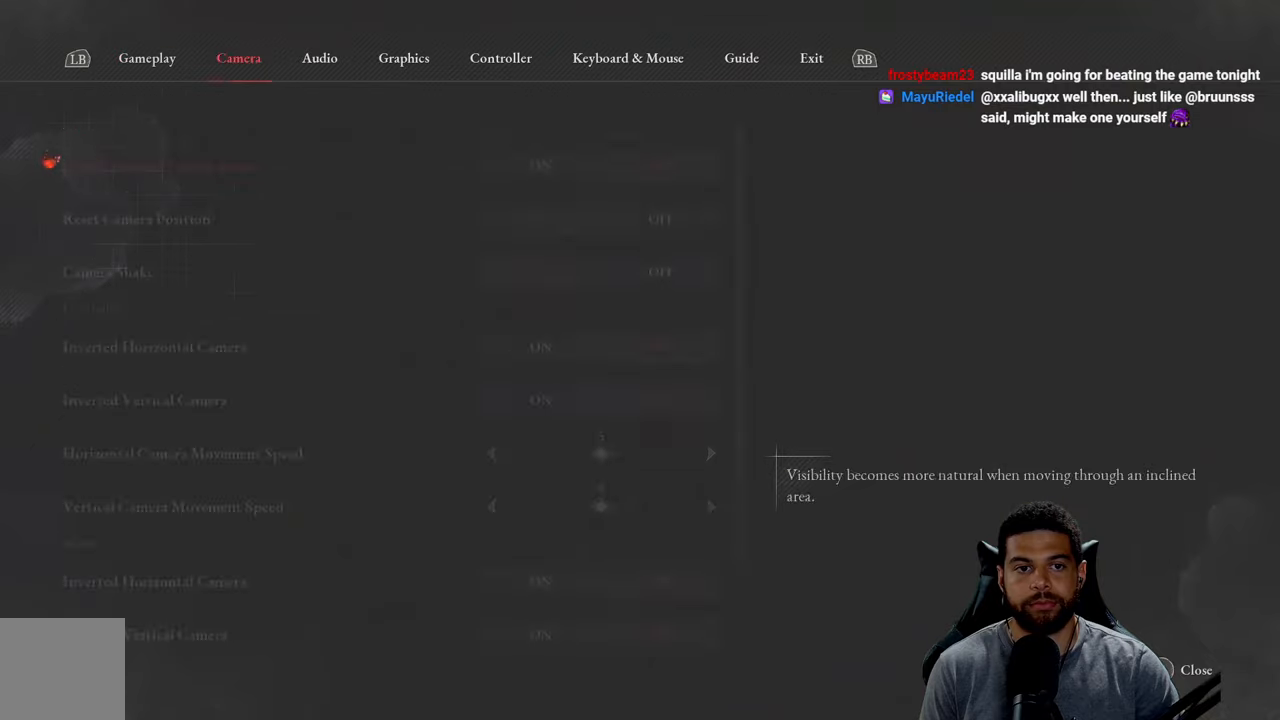
{"buttons": [], "left_stick": "center", "right_stick": "center", "events": [[16, "R1", "down"], [83, "R1", "up"]]}
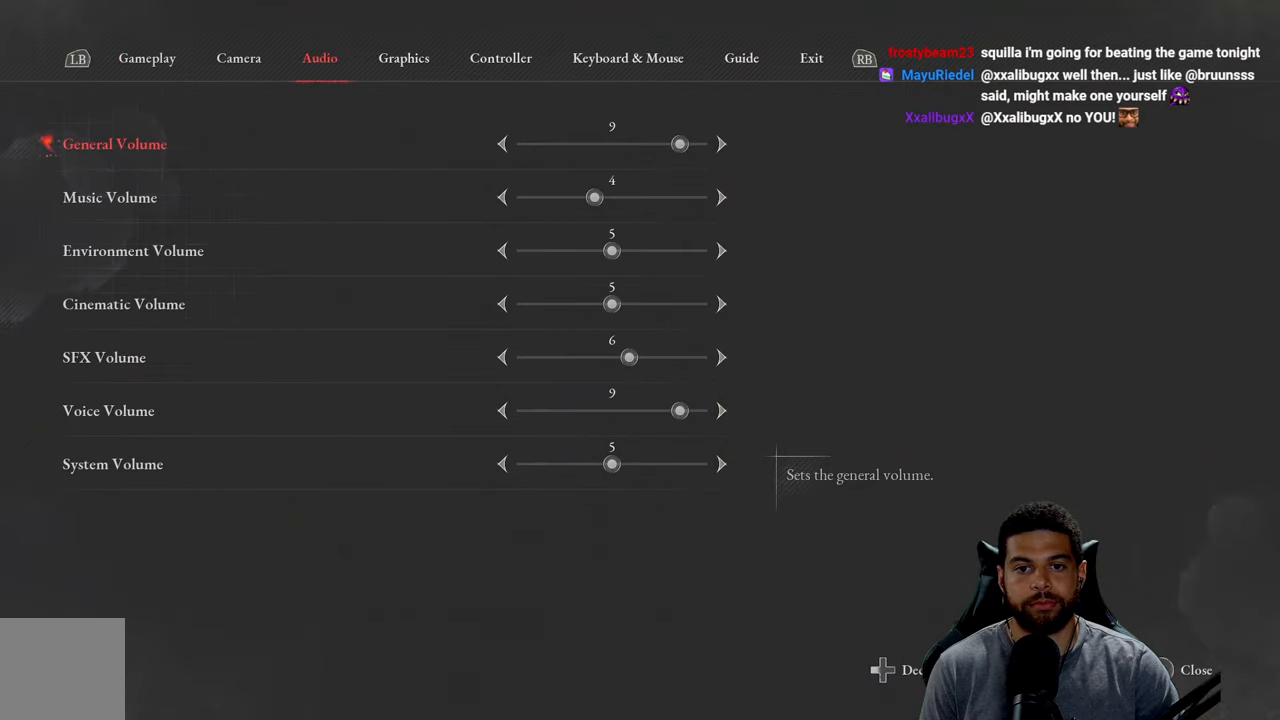
{"buttons": [], "left_stick": "center", "right_stick": "center", "events": [[150, "DPAD_DOWN", "down"], [233, "DPAD_DOWN", "up"], [433, "DPAD_UP", "down"], [500, "DPAD_UP", "up"]]}
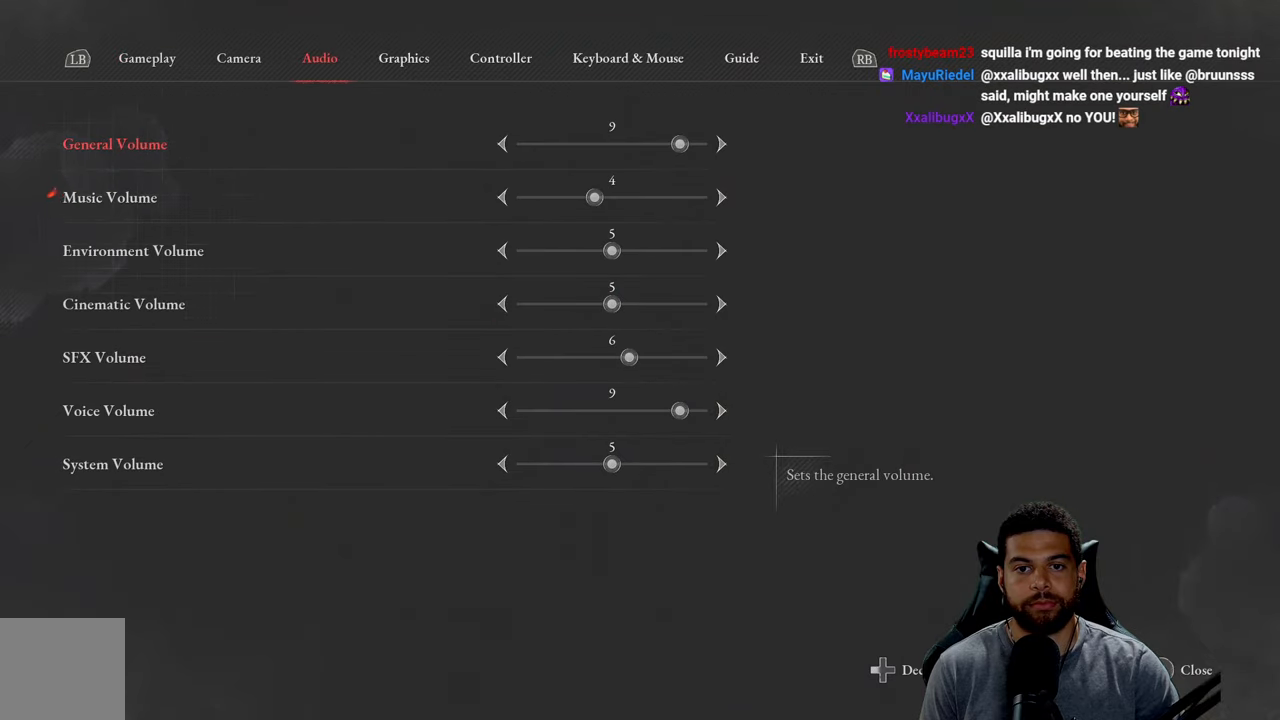
{"buttons": [], "left_stick": "center", "right_stick": "center", "events": [[100, "DPAD_LEFT", "down"], [166, "DPAD_LEFT", "up"], [233, "DPAD_LEFT", "down"], [316, "DPAD_LEFT", "up"], [366, "DPAD_LEFT", "down"], [450, "DPAD_LEFT", "up"]]}
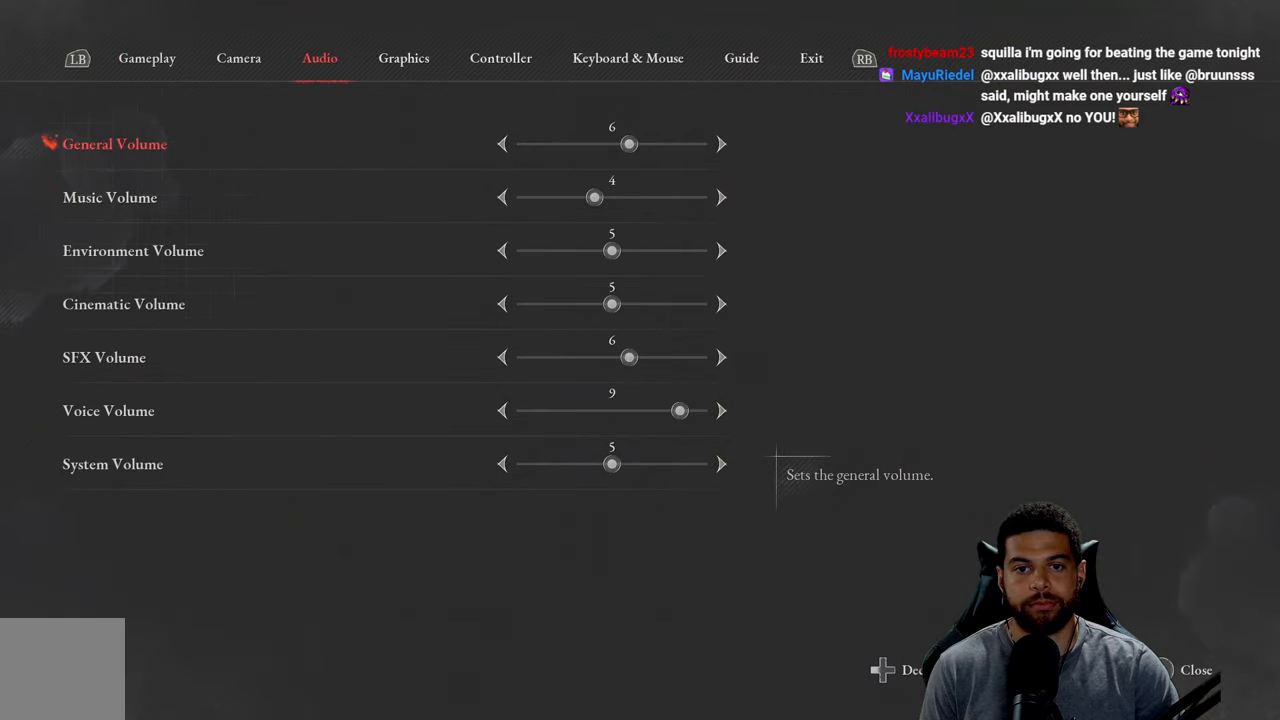
{"buttons": [], "left_stick": "center", "right_stick": "center", "events": [[183, "DPAD_LEFT", "down"], [266, "DPAD_LEFT", "up"], [366, "A", "down"], [450, "A", "up"]]}
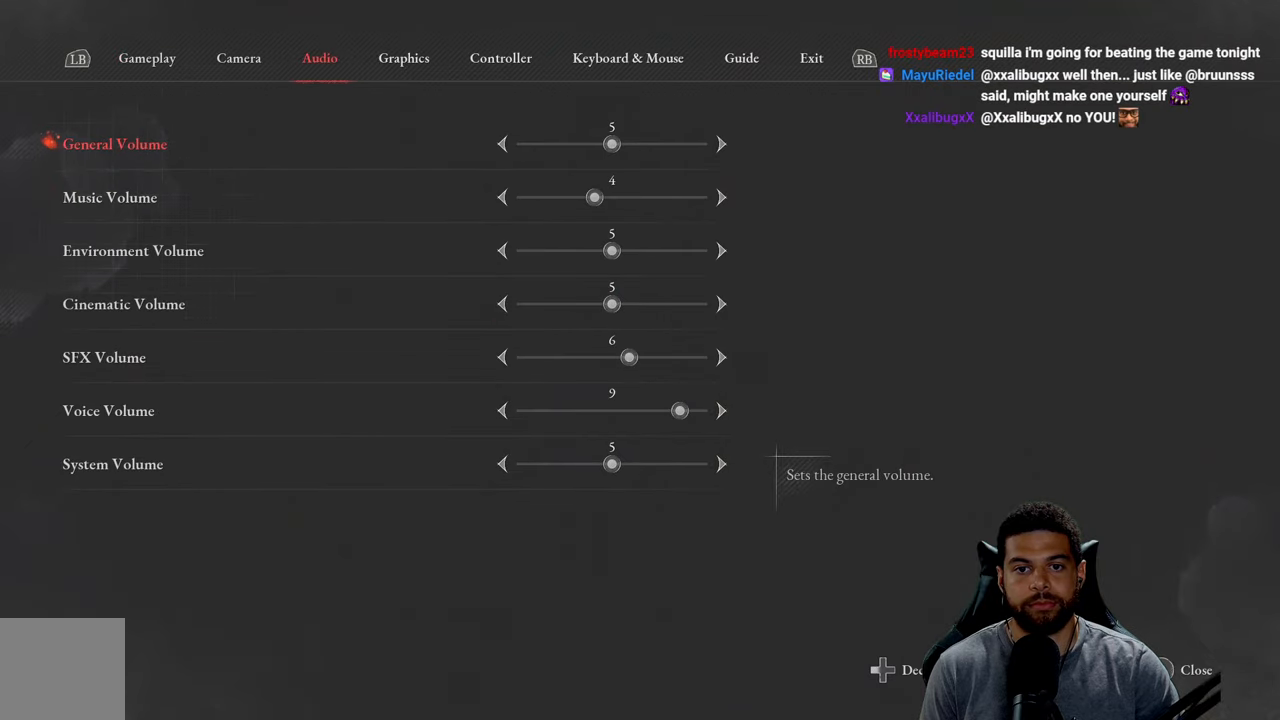
{"buttons": [], "left_stick": "down-right", "right_stick": "center", "events": [[150, "B", "down"], [216, "B", "up"], [283, "B", "down"], [316, "left_stick", "down-right"], [350, "B", "up"], [433, "B", "down"], [483, "B", "up"]]}
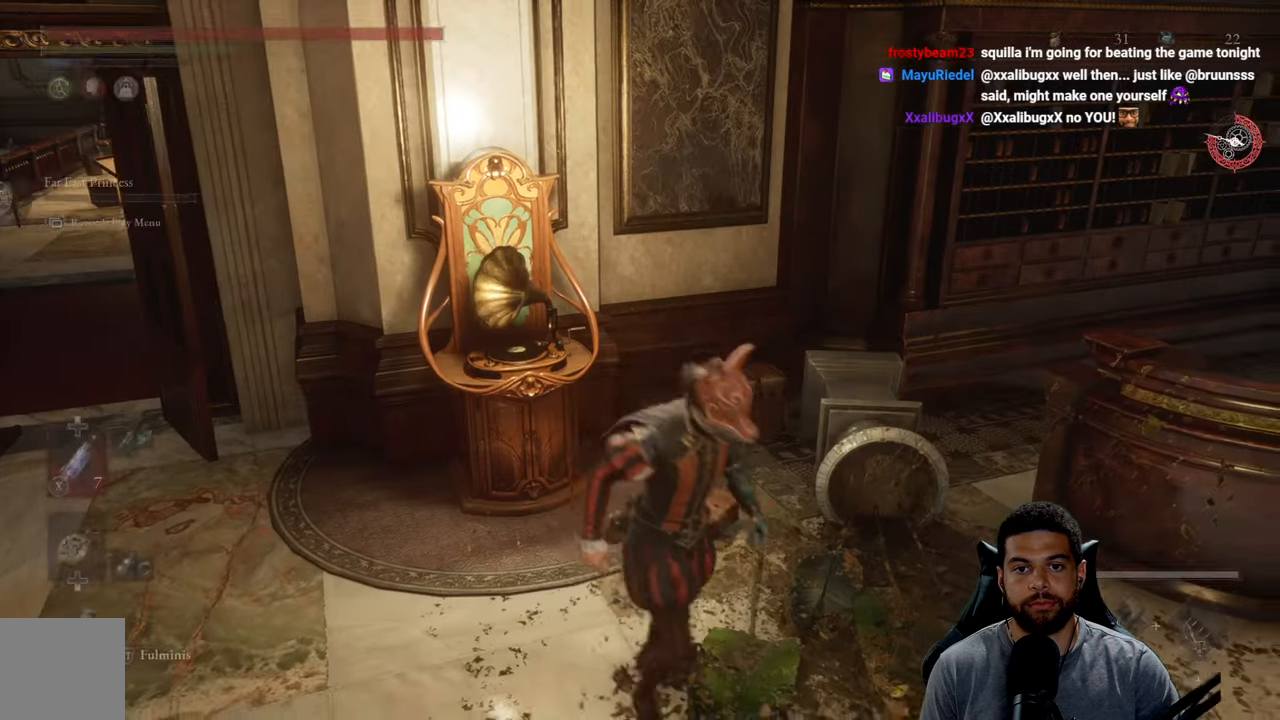
{"buttons": ["B"], "left_stick": "up-right", "right_stick": "center", "events": [[66, "B", "down"], [333, "right_stick", "right"], [466, "left_stick", "up-right"], [500, "right_stick", "center"]]}
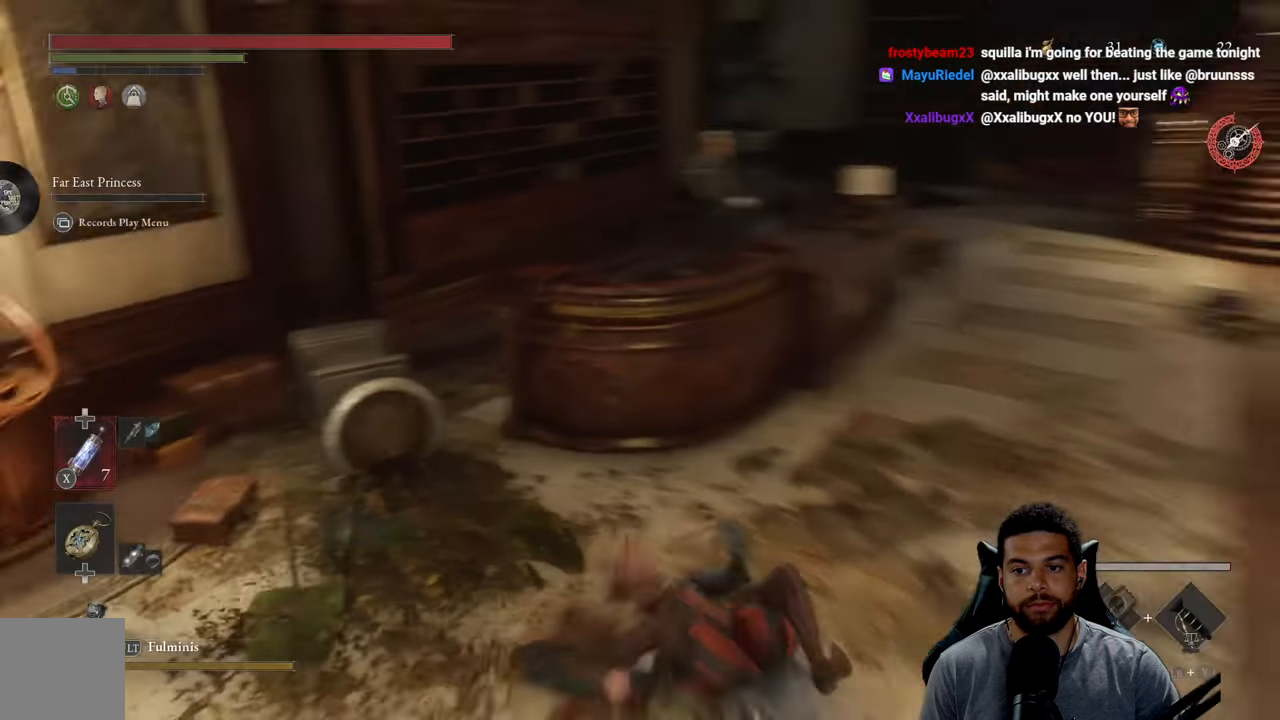
{"buttons": ["B"], "left_stick": "up-right", "right_stick": "right", "events": [[133, "right_stick", "up"], [300, "right_stick", "center"], [433, "right_stick", "right"]]}
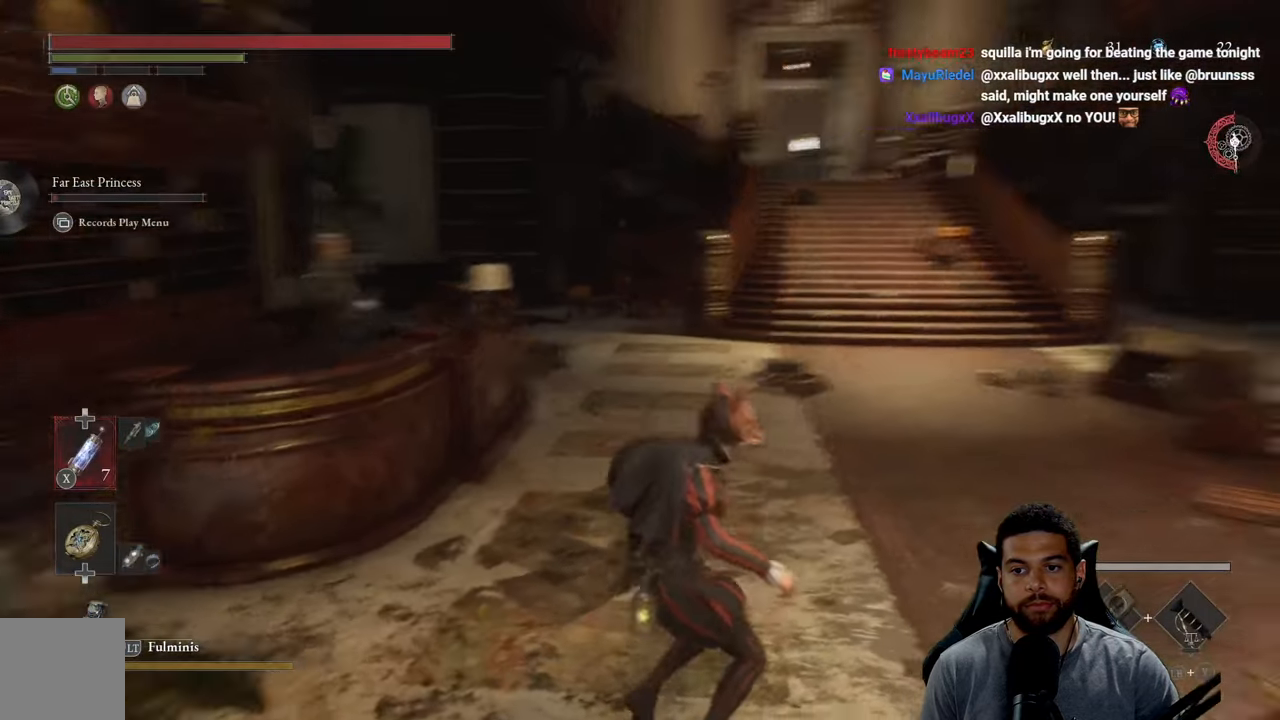
{"buttons": ["B"], "left_stick": "up-right", "right_stick": "center", "events": [[16, "right_stick", "center"], [333, "right_stick", "left"], [400, "right_stick", "center"]]}
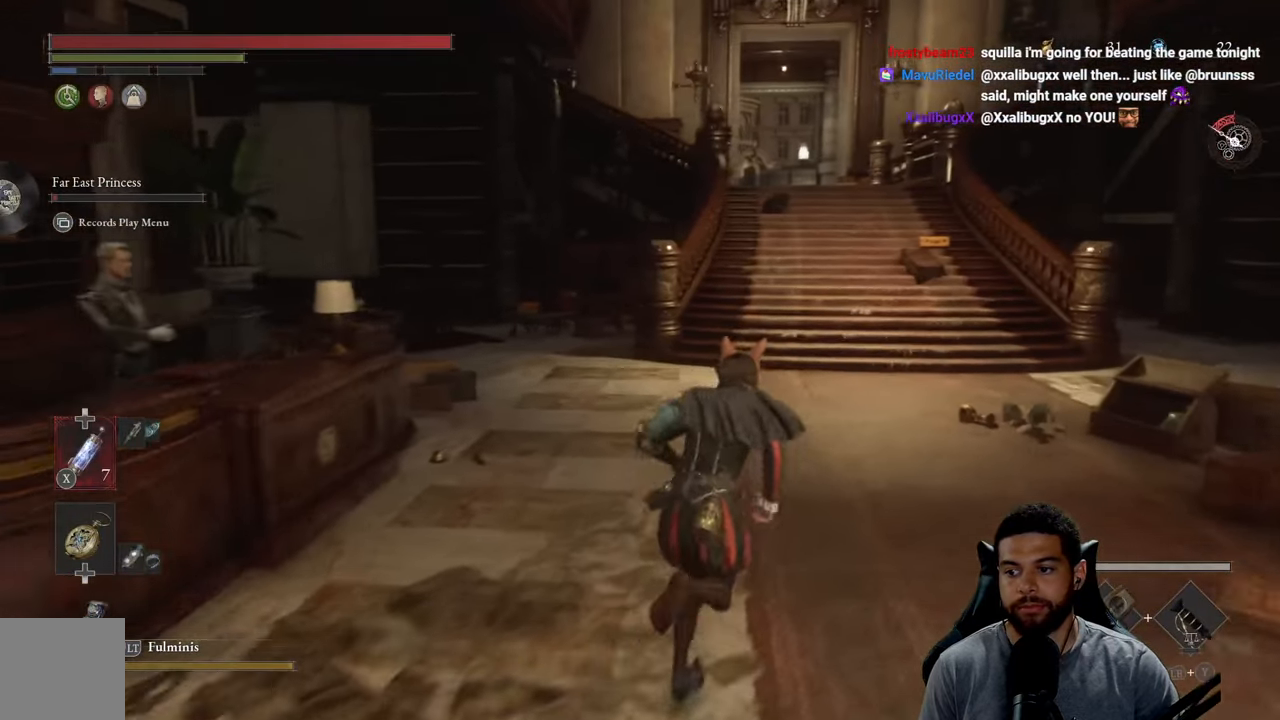
{"buttons": ["B"], "left_stick": "up-right", "right_stick": "center", "events": [[316, "right_stick", "up"], [400, "right_stick", "center"]]}
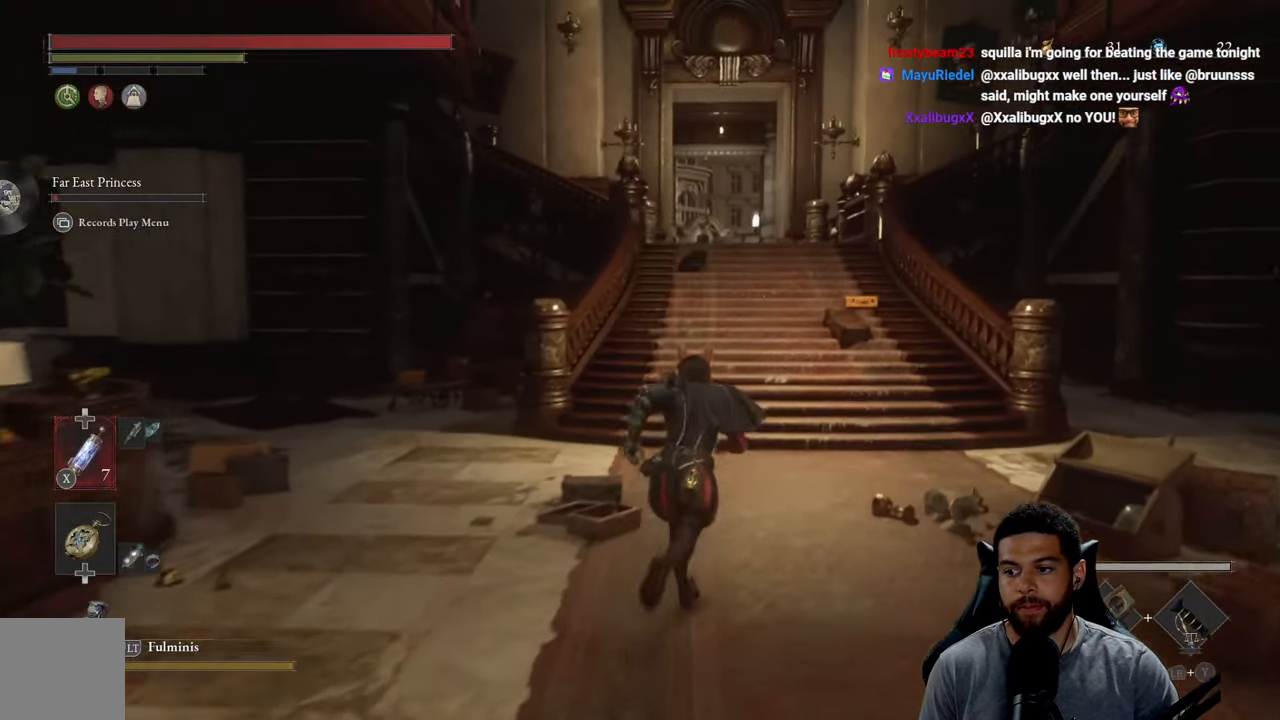
{"buttons": ["B"], "left_stick": "up-right", "right_stick": "center", "events": [[150, "right_stick", "left"], [433, "right_stick", "center"]]}
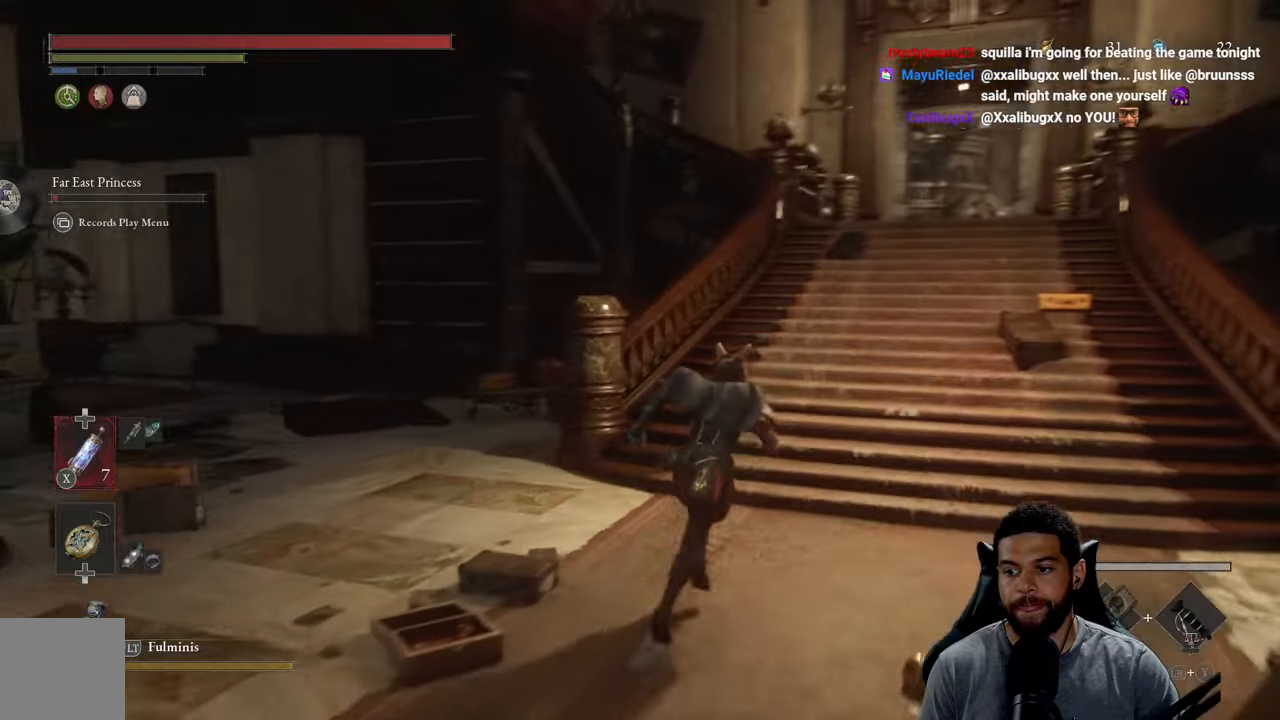
{"buttons": ["B"], "left_stick": "up-right", "right_stick": "left", "events": [[450, "right_stick", "left"]]}
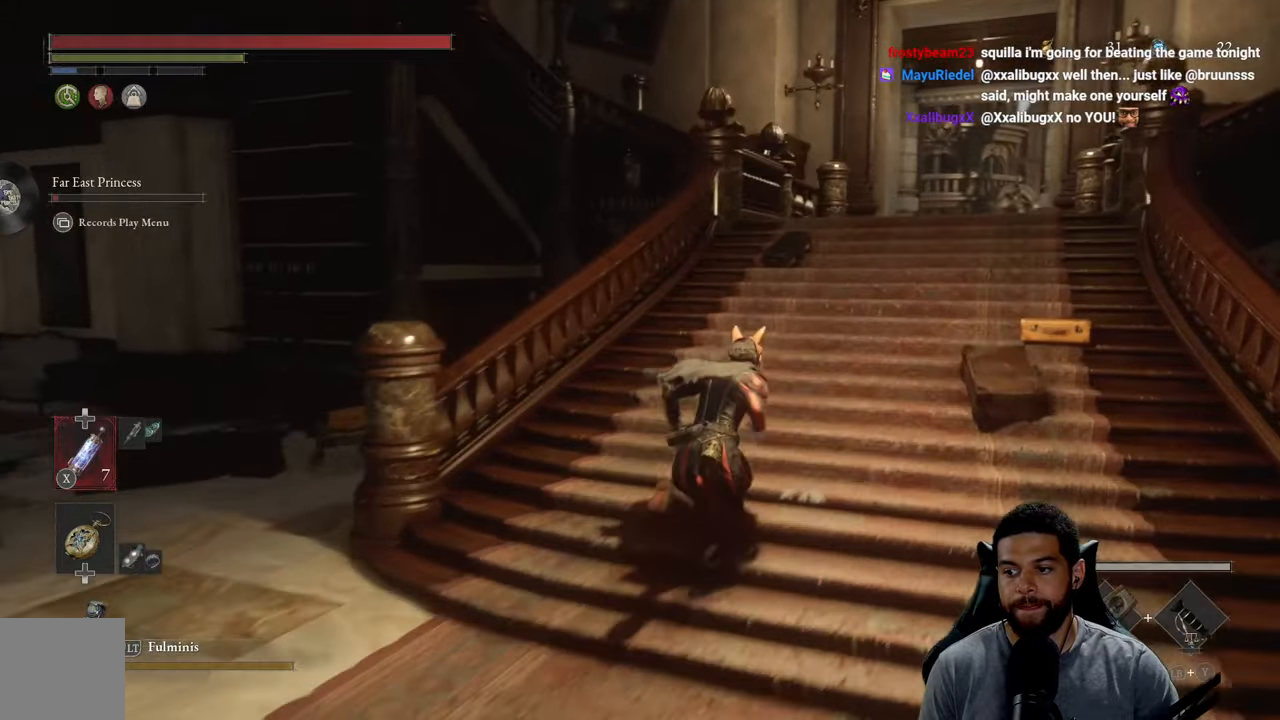
{"buttons": ["B"], "left_stick": "up-right", "right_stick": "left", "events": []}
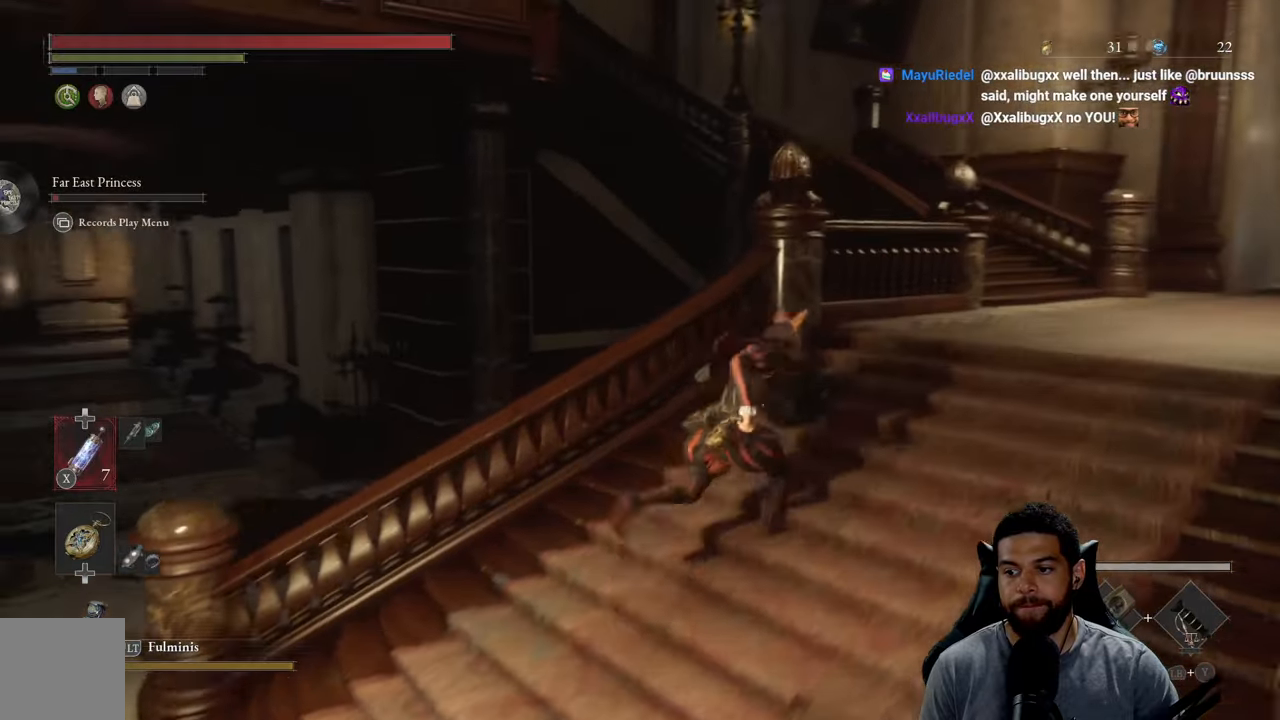
{"buttons": ["B"], "left_stick": "up-right", "right_stick": "left", "events": []}
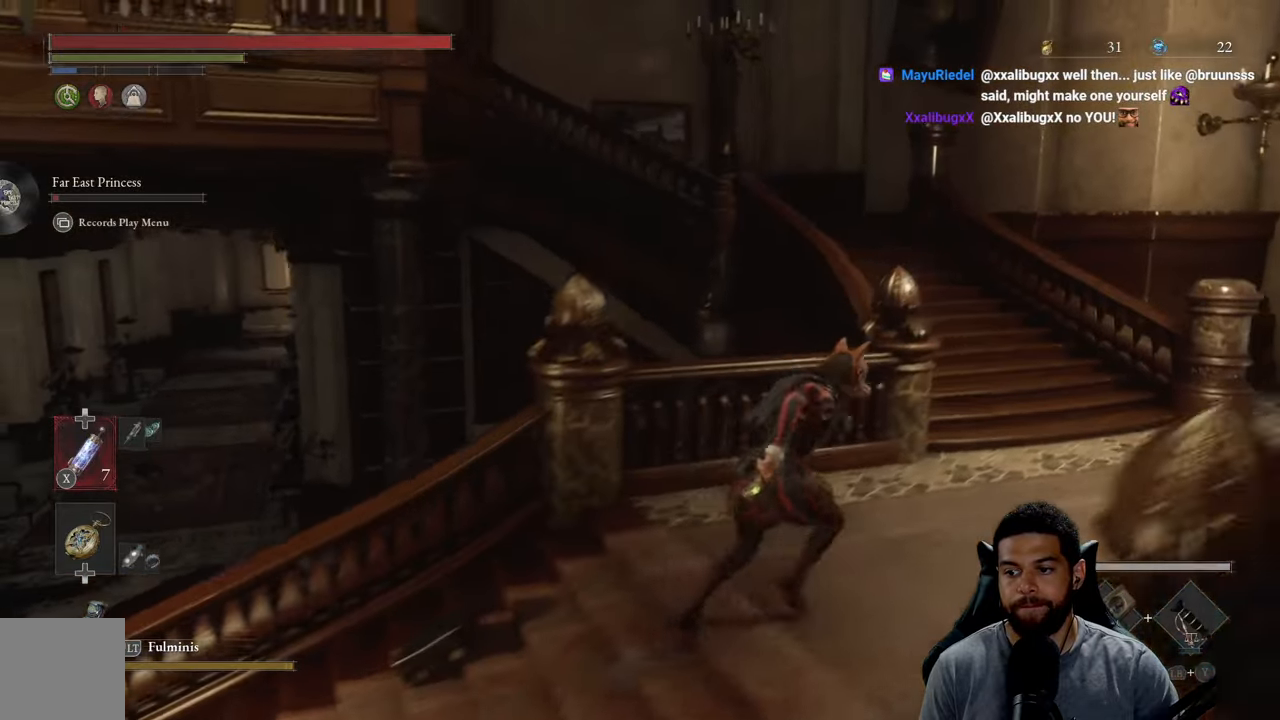
{"buttons": ["B"], "left_stick": "up-right", "right_stick": "left", "events": []}
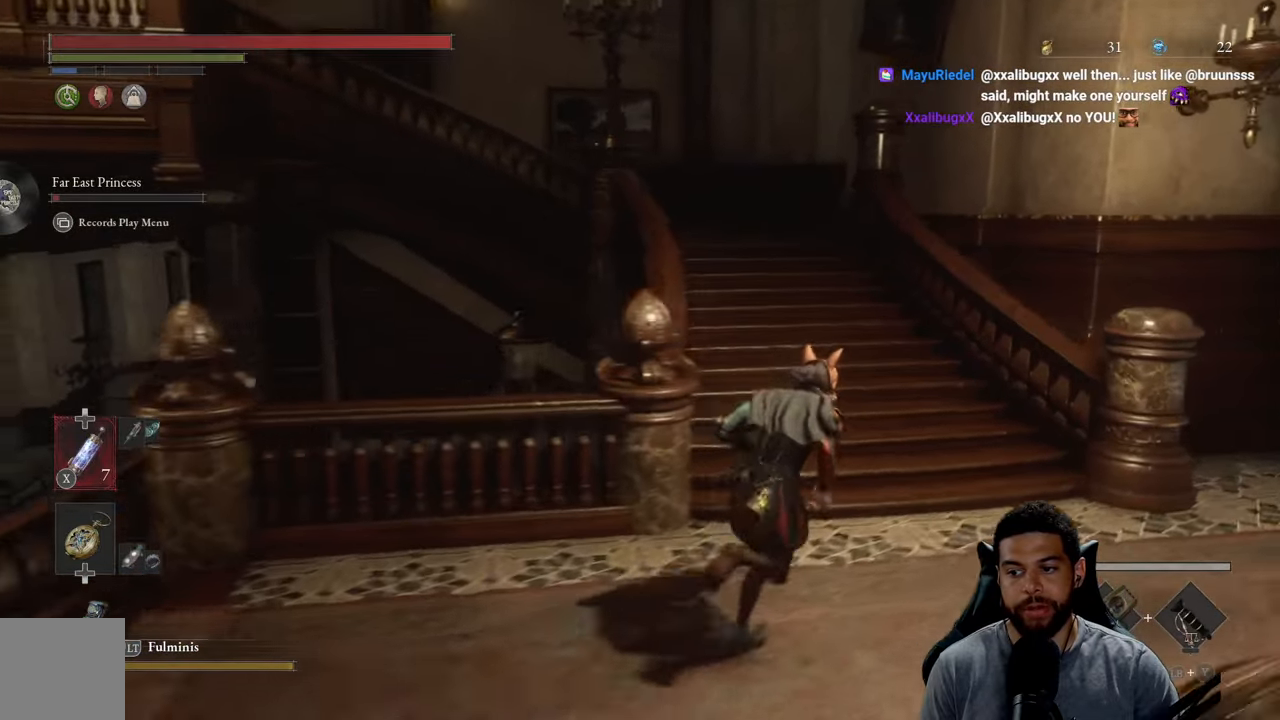
{"buttons": ["B"], "left_stick": "up", "right_stick": "left", "events": [[217, "left_stick", "up"], [417, "right_stick", "center"], [500, "right_stick", "left"]]}
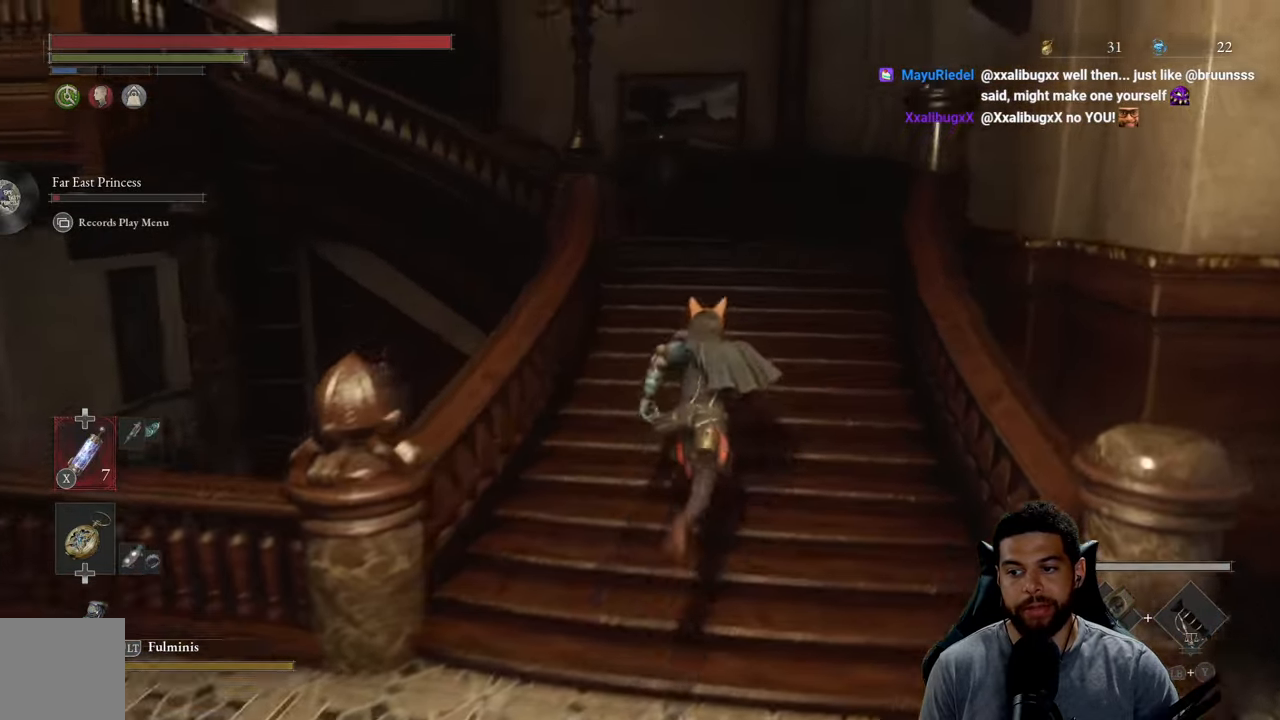
{"buttons": [], "left_stick": "up-right", "right_stick": "center", "events": [[67, "left_stick", "up-right"], [450, "right_stick", "center"], [500, "B", "up"]]}
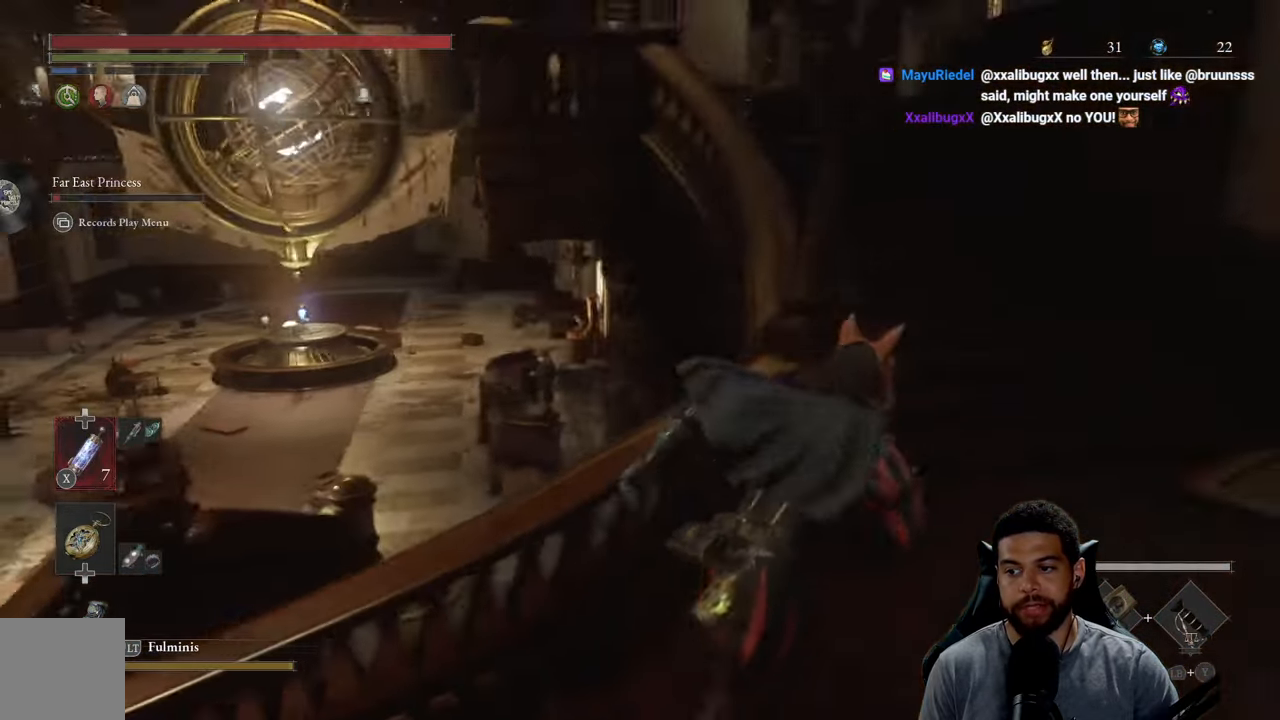
{"buttons": ["B"], "left_stick": "up", "right_stick": "center", "events": [[183, "right_stick", "left"], [267, "right_stick", "center"], [383, "B", "down"], [450, "left_stick", "up"]]}
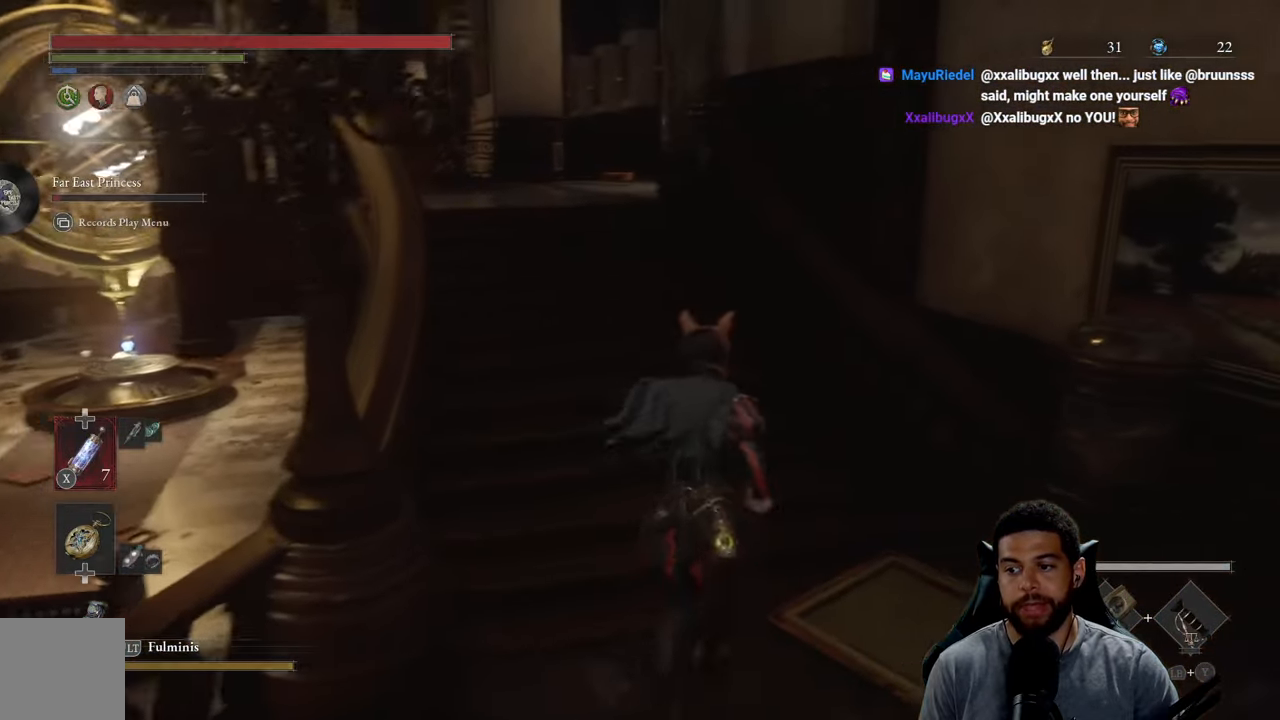
{"buttons": ["B"], "left_stick": "up", "right_stick": "left", "events": [[83, "left_stick", "up-left"], [167, "right_stick", "up"], [250, "right_stick", "center"], [333, "left_stick", "up"], [450, "right_stick", "left"]]}
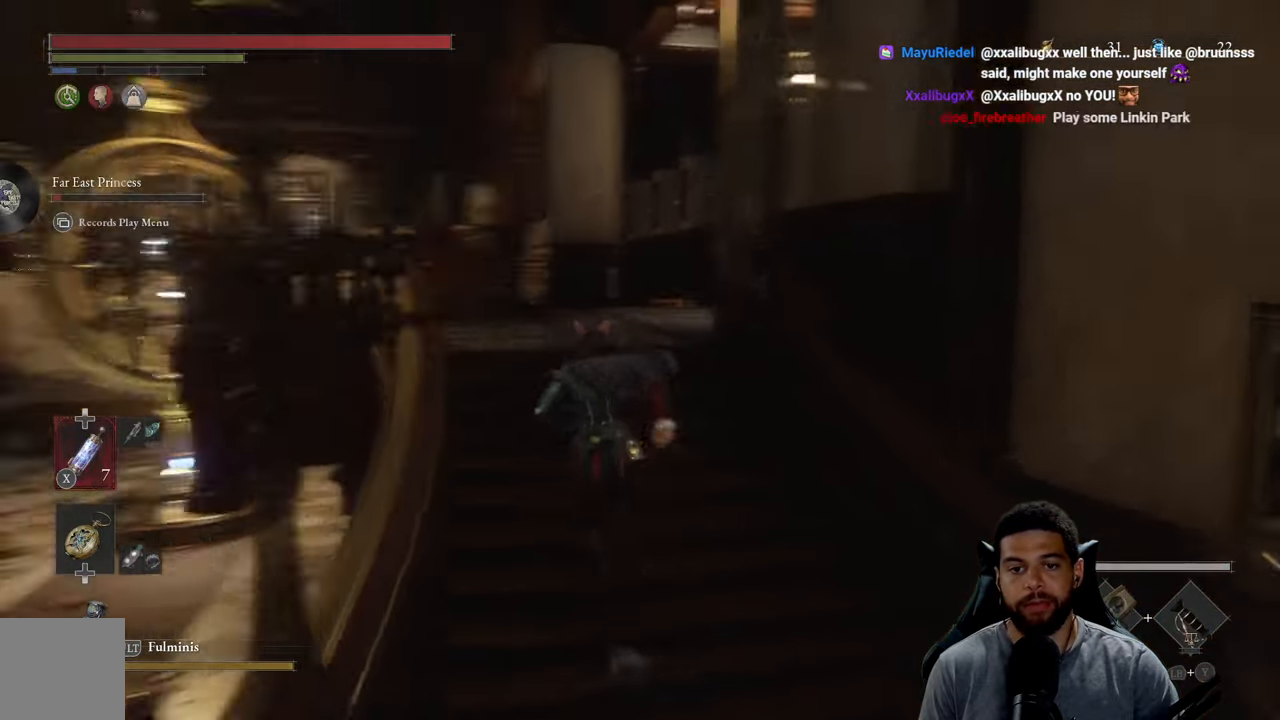
{"buttons": ["B"], "left_stick": "up-right", "right_stick": "right", "events": [[67, "right_stick", "center"], [467, "left_stick", "up-right"], [483, "right_stick", "right"]]}
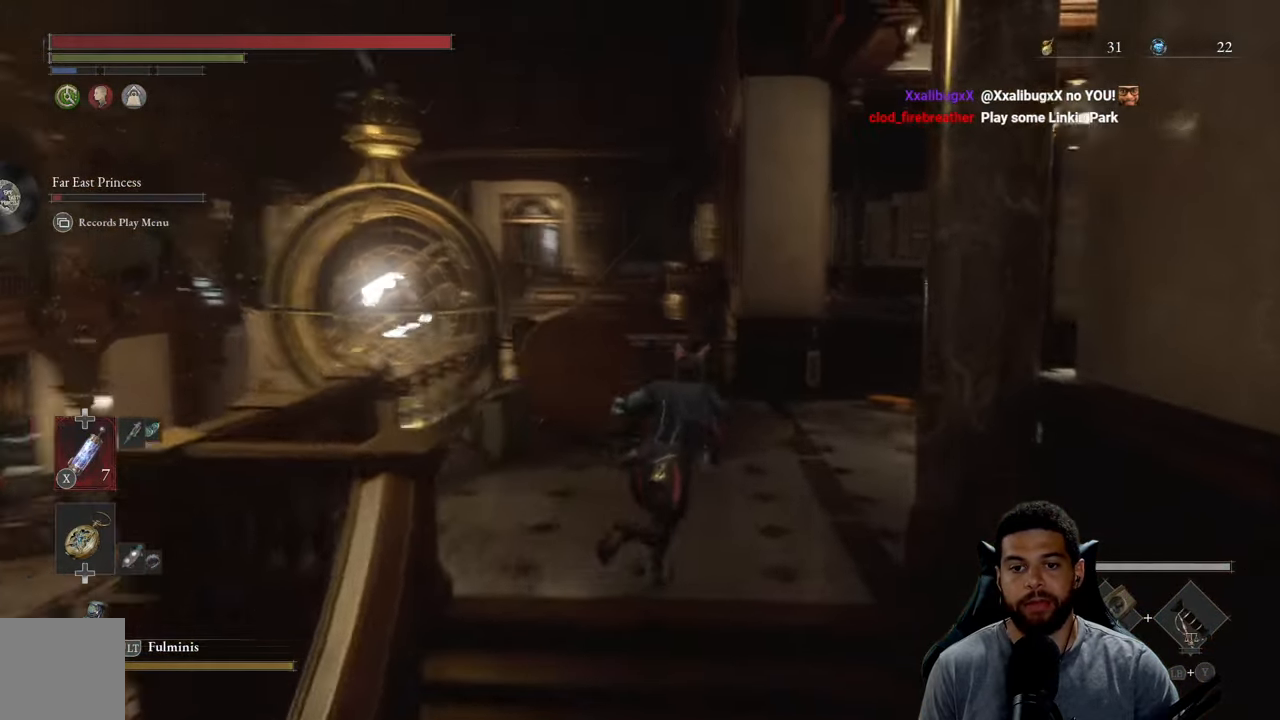
{"buttons": ["B"], "left_stick": "up-right", "right_stick": "left", "events": [[117, "left_stick", "up"], [117, "right_stick", "center"], [434, "right_stick", "left"], [484, "left_stick", "up-right"]]}